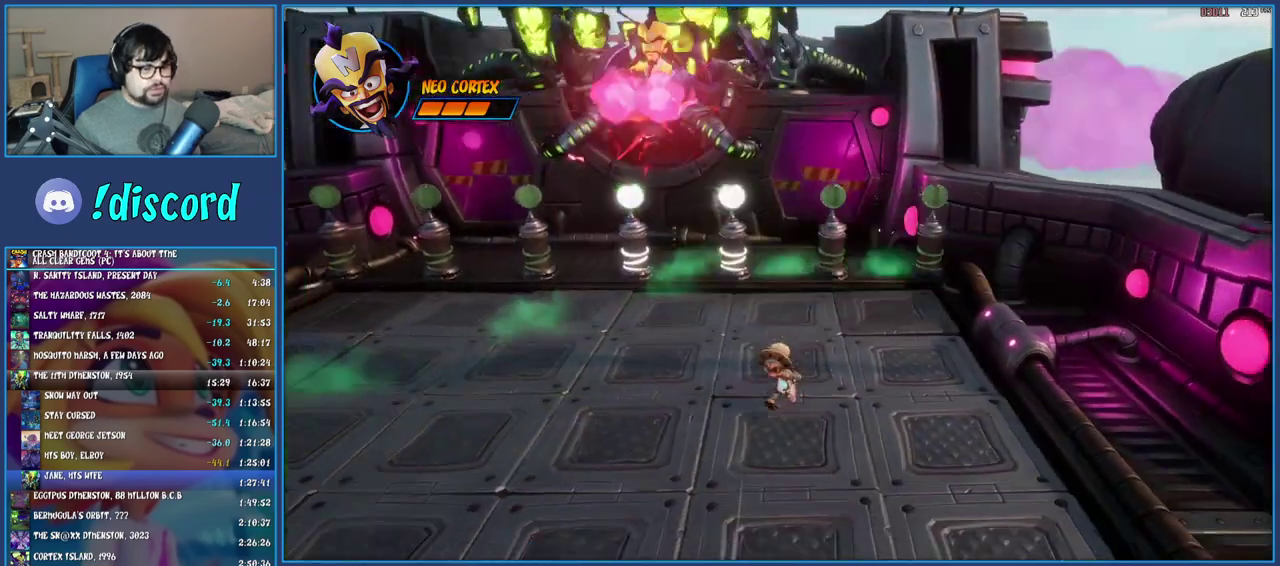
Gameplay with a controller (PlayStation layout); each line is a JSON object with the inputs held at the frame after it. "events" lists button and stick changes between this image and that frame as [ms after this image, input, new state], when the widget could be followed in between. Not read: L1 L3 R3.
{"buttons": [], "left_stick": "left", "right_stick": "center", "events": [[33, "left_stick", "up-right"], [150, "left_stick", "left"], [283, "left_stick", "up-right"], [400, "left_stick", "down"], [467, "left_stick", "left"]]}
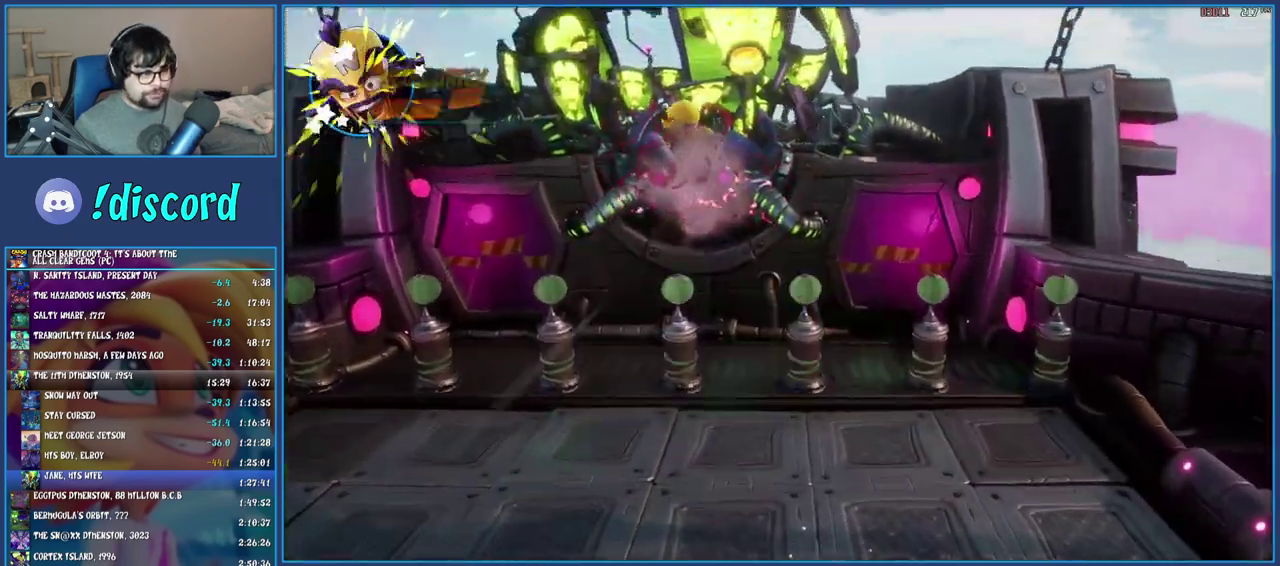
{"buttons": [], "left_stick": "center", "right_stick": "center", "events": [[133, "left_stick", "right"], [283, "left_stick", "left"], [333, "left_stick", "center"]]}
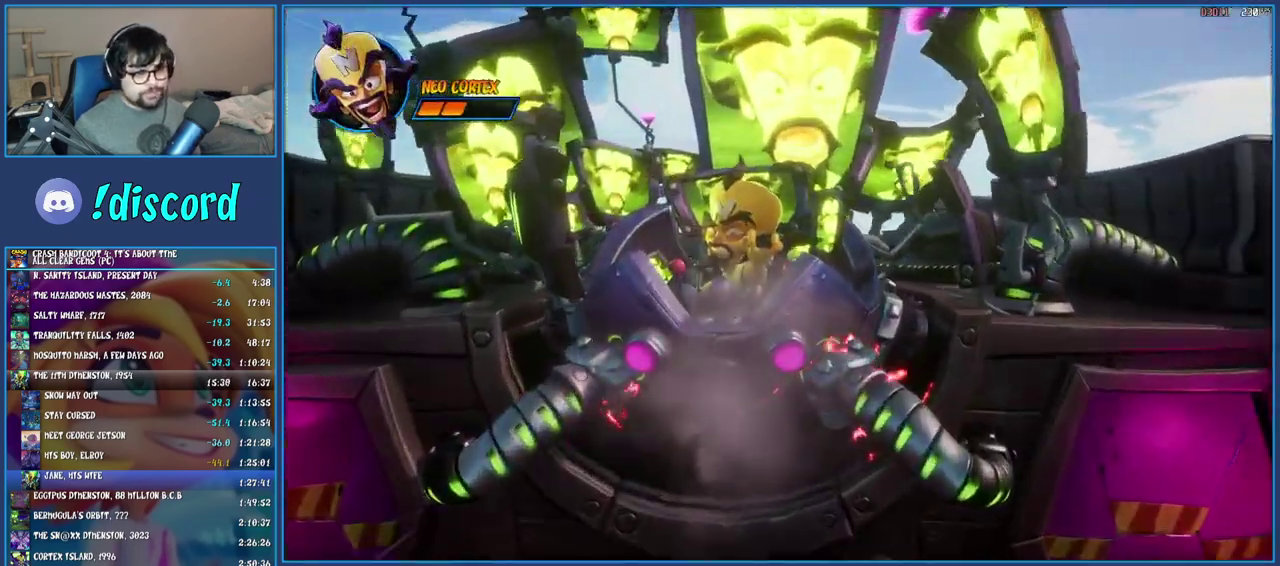
{"buttons": [], "left_stick": "center", "right_stick": "center", "events": []}
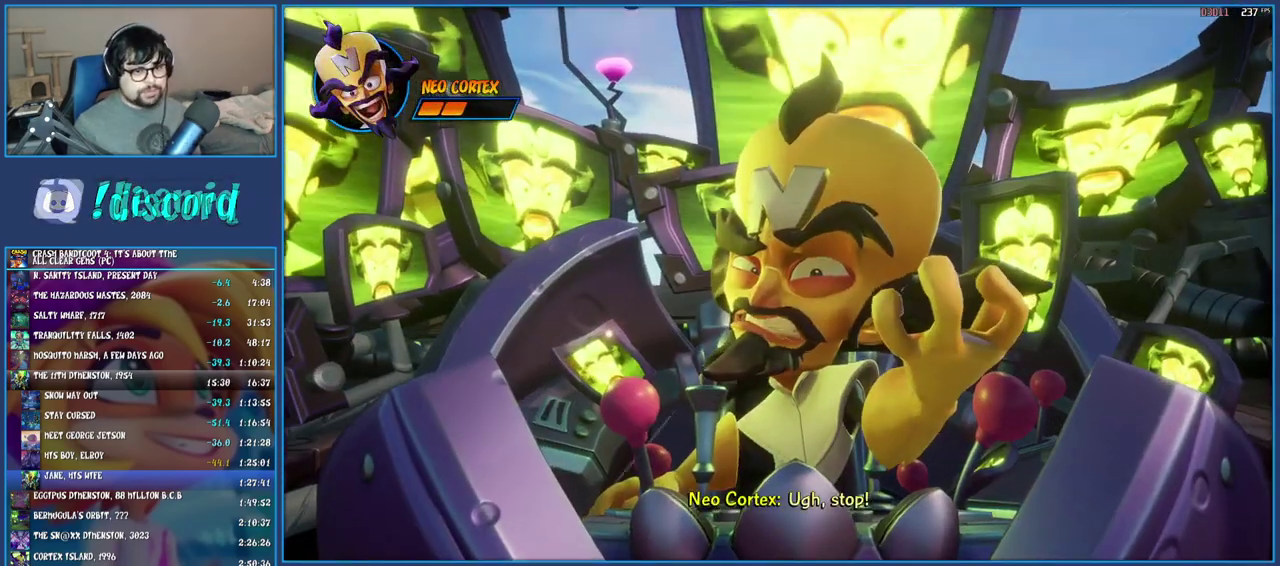
{"buttons": [], "left_stick": "center", "right_stick": "center", "events": []}
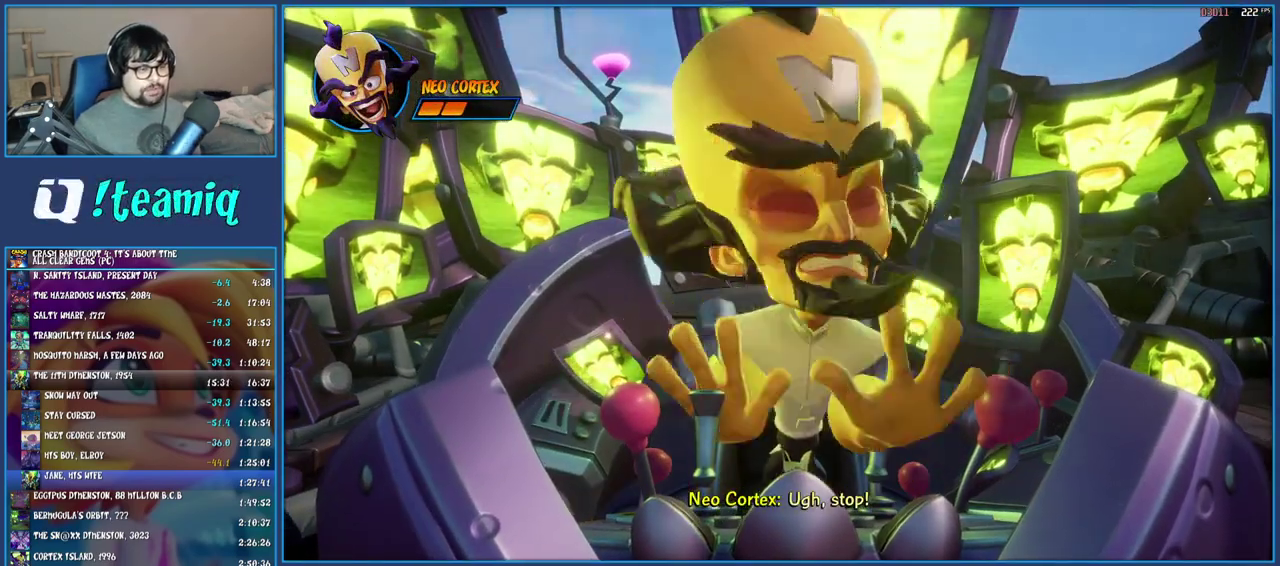
{"buttons": [], "left_stick": "center", "right_stick": "center", "events": []}
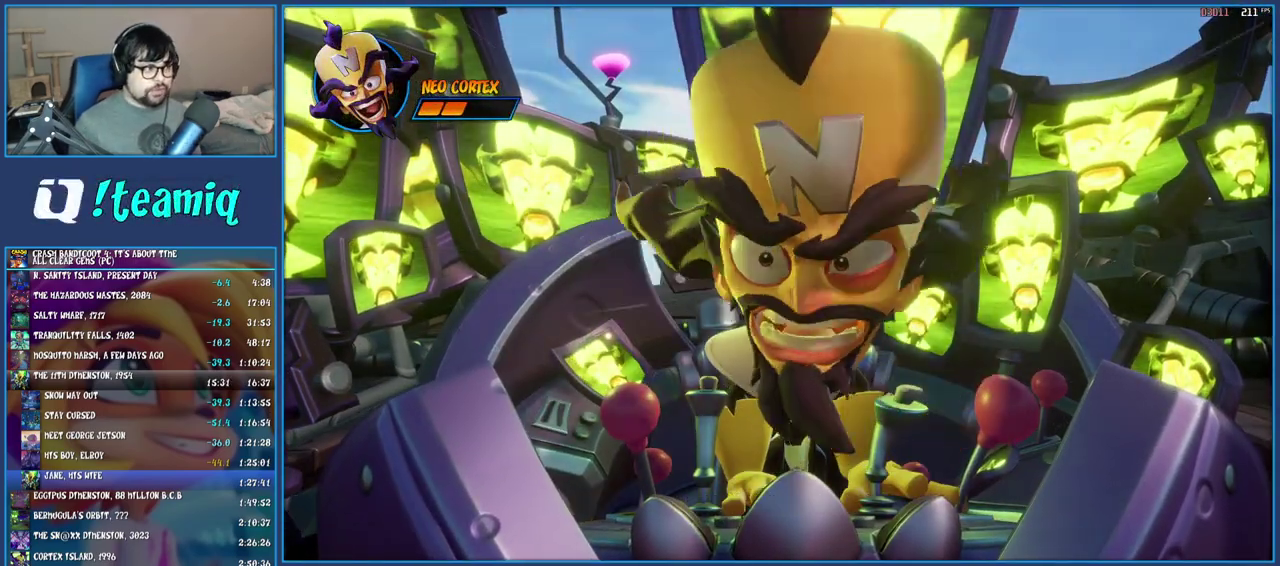
{"buttons": [], "left_stick": "center", "right_stick": "center", "events": []}
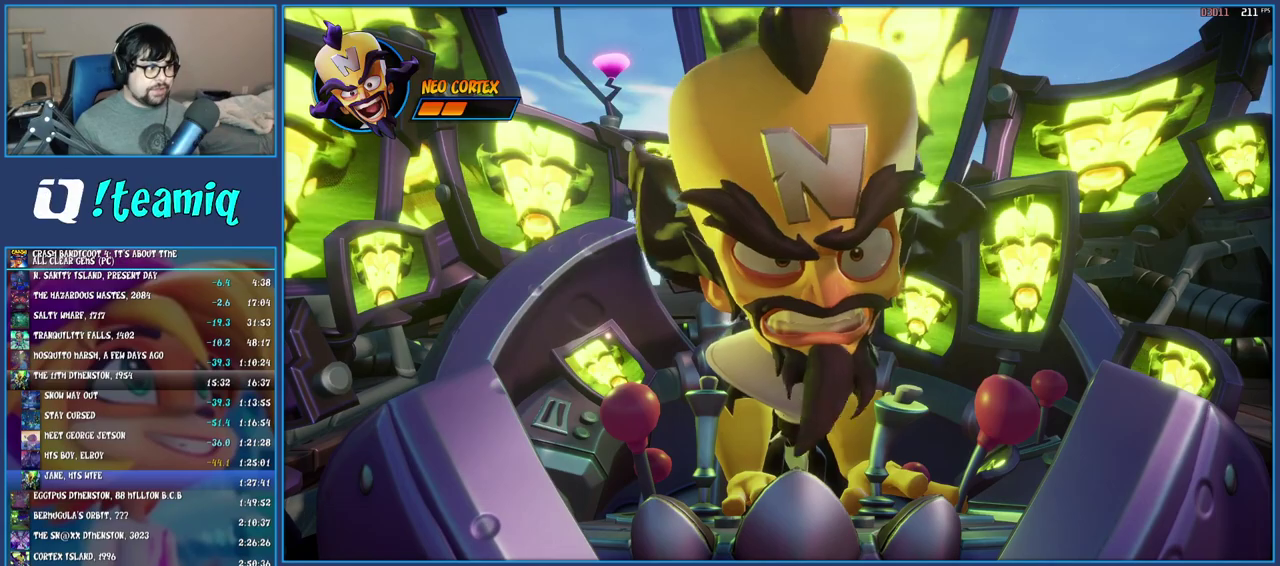
{"buttons": [], "left_stick": "center", "right_stick": "center", "events": []}
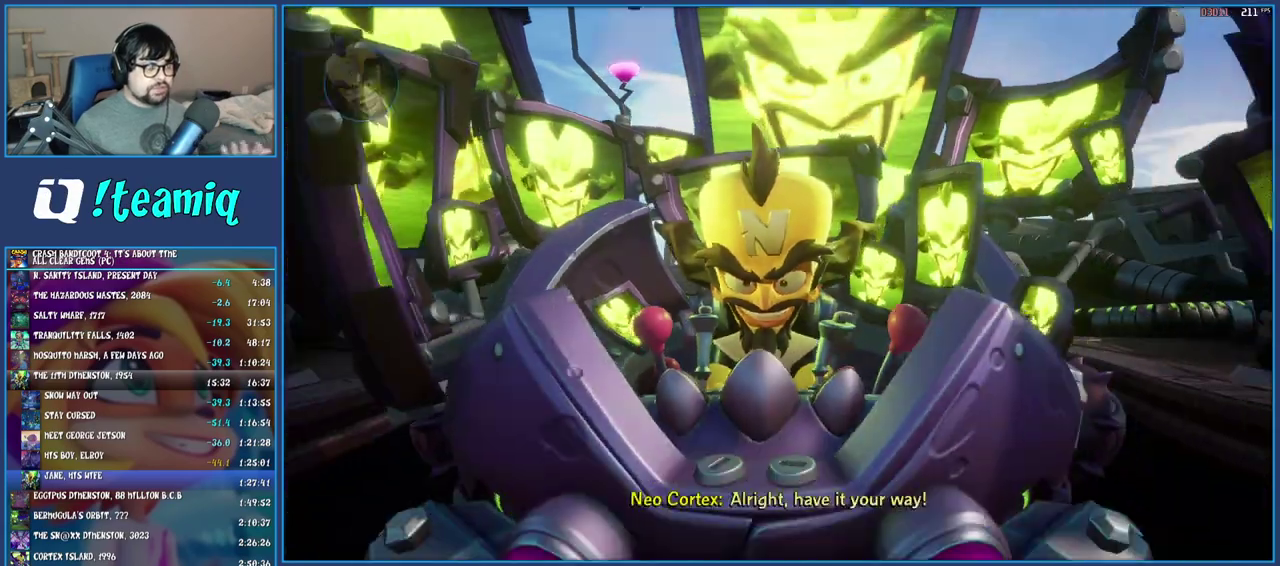
{"buttons": [], "left_stick": "center", "right_stick": "center", "events": []}
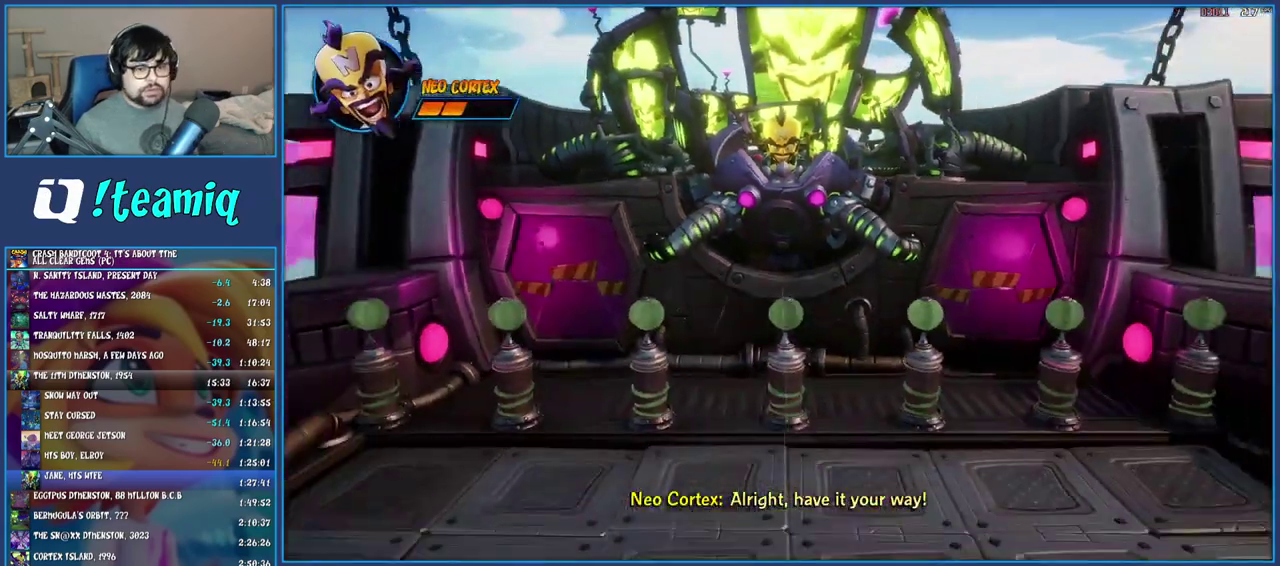
{"buttons": [], "left_stick": "down", "right_stick": "center", "events": [[467, "left_stick", "down"]]}
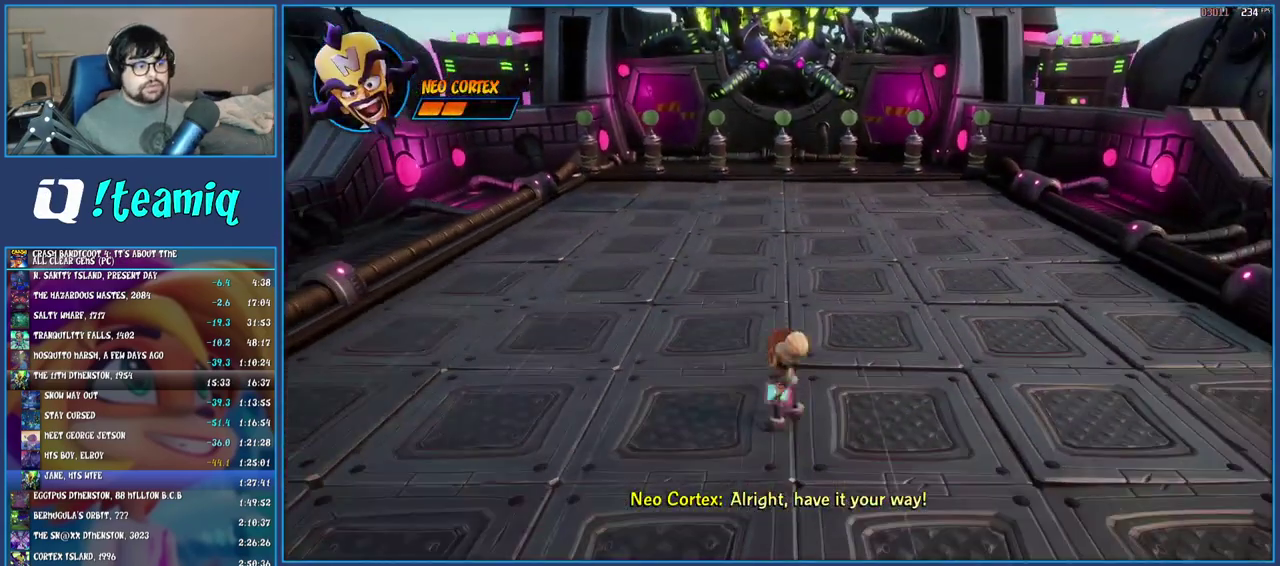
{"buttons": [], "left_stick": "down", "right_stick": "center", "events": [[383, "left_stick", "down-right"], [500, "left_stick", "down"]]}
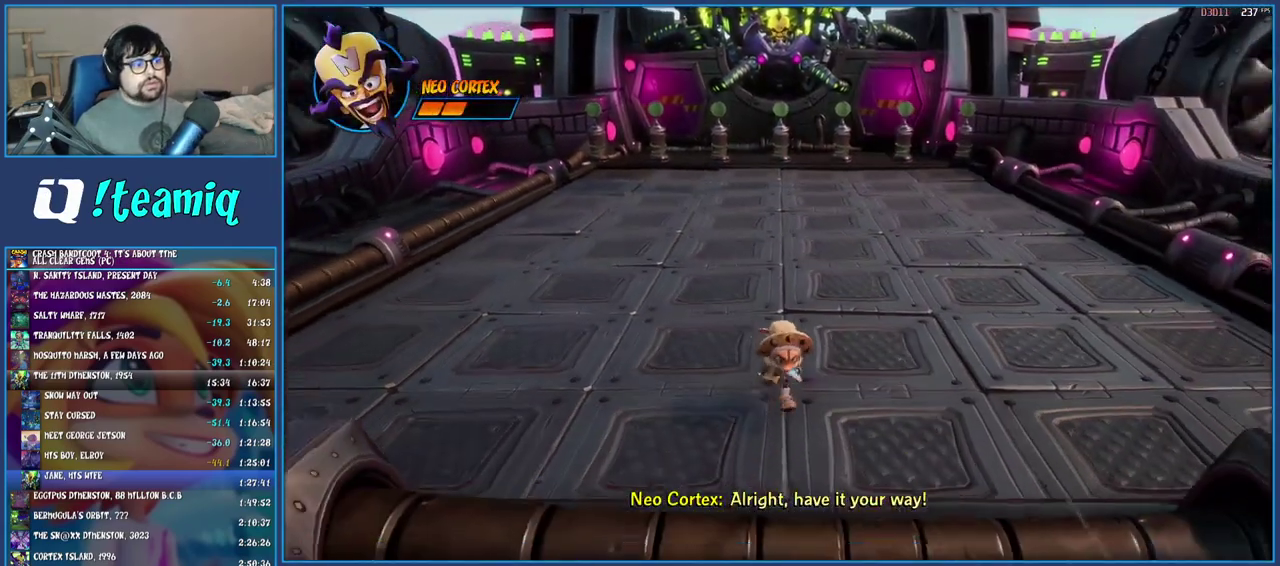
{"buttons": [], "left_stick": "center", "right_stick": "center", "events": [[300, "left_stick", "center"]]}
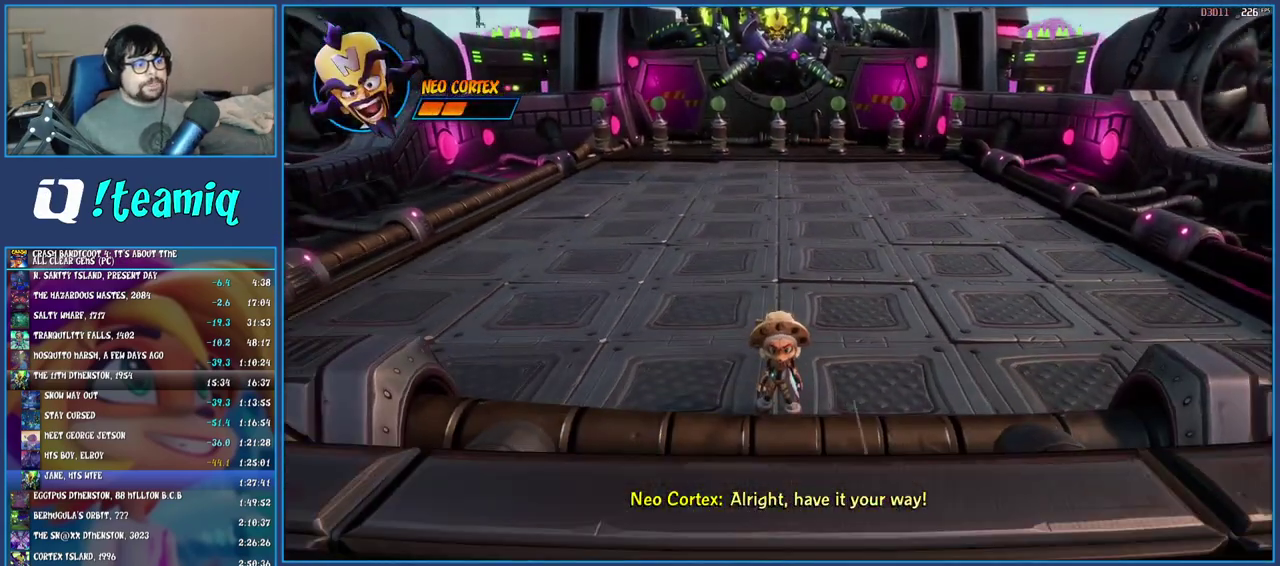
{"buttons": [], "left_stick": "center", "right_stick": "center", "events": []}
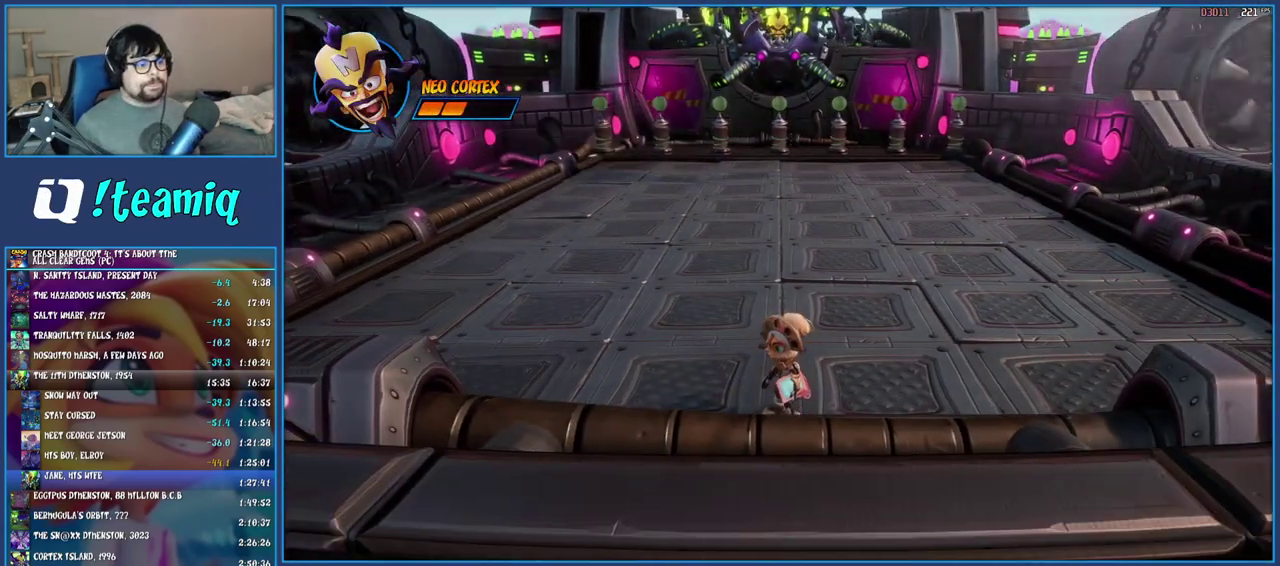
{"buttons": [], "left_stick": "up", "right_stick": "center", "events": [[333, "left_stick", "up"]]}
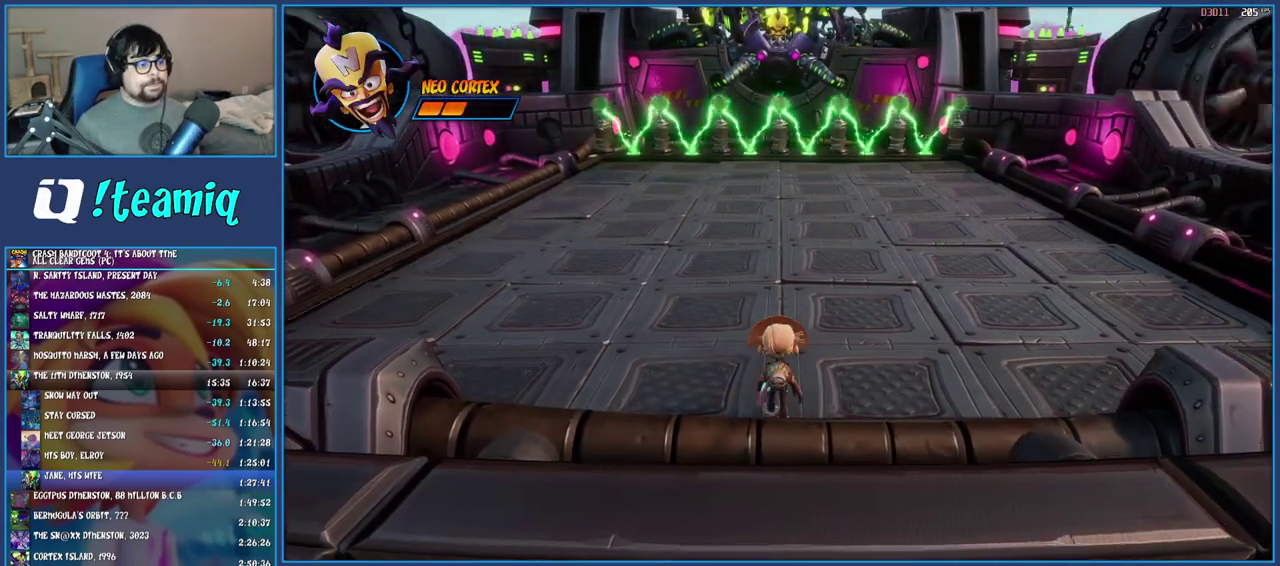
{"buttons": [], "left_stick": "up", "right_stick": "center"}
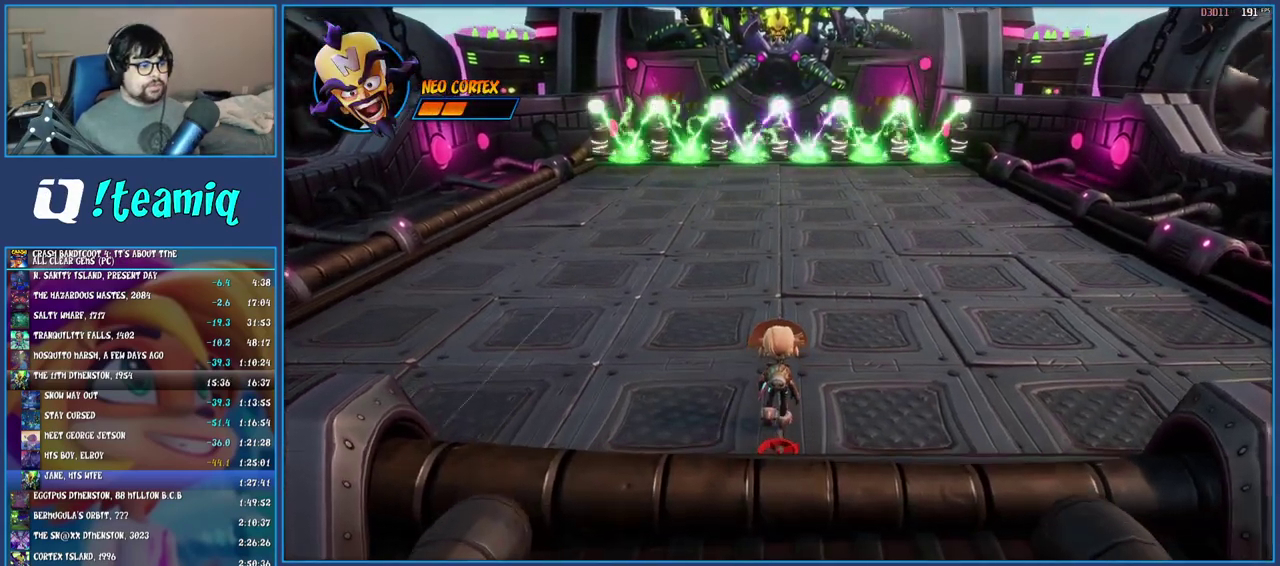
{"buttons": [], "left_stick": "up", "right_stick": "center"}
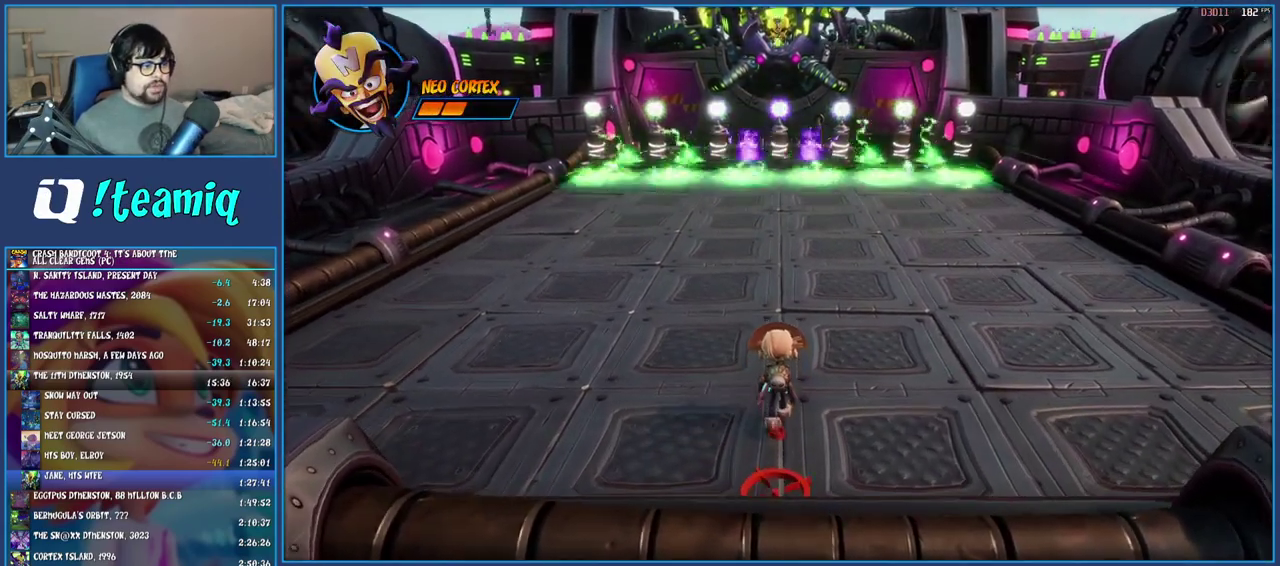
{"buttons": [], "left_stick": "up", "right_stick": "center"}
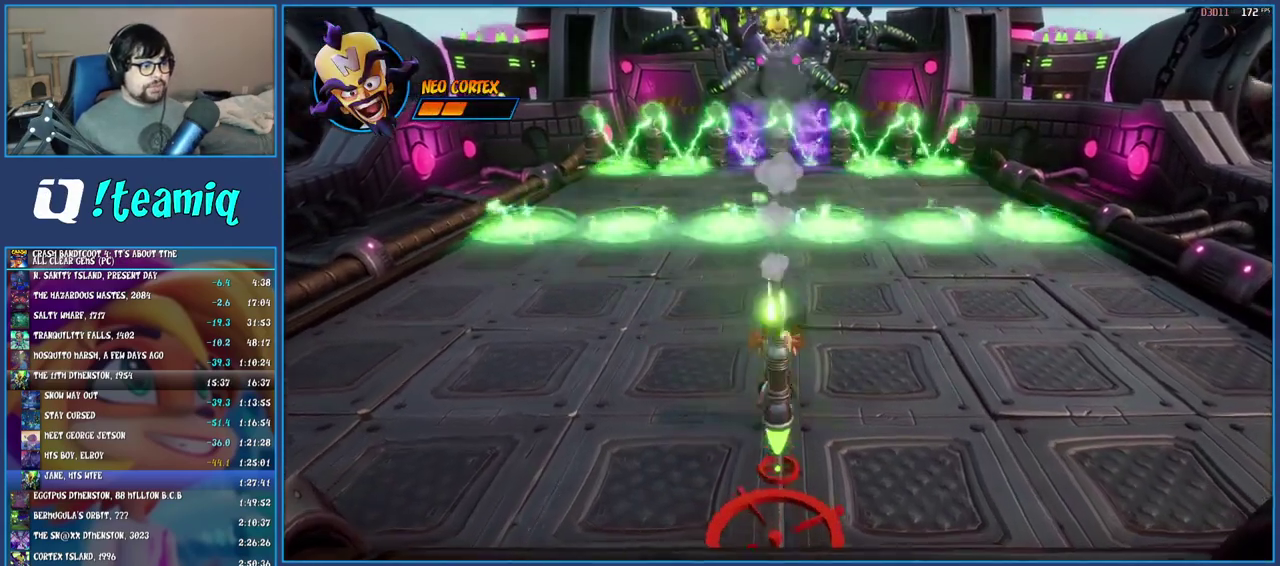
{"buttons": [], "left_stick": "up", "right_stick": "center", "events": [[183, "CROSS", "down"], [317, "CROSS", "up"]]}
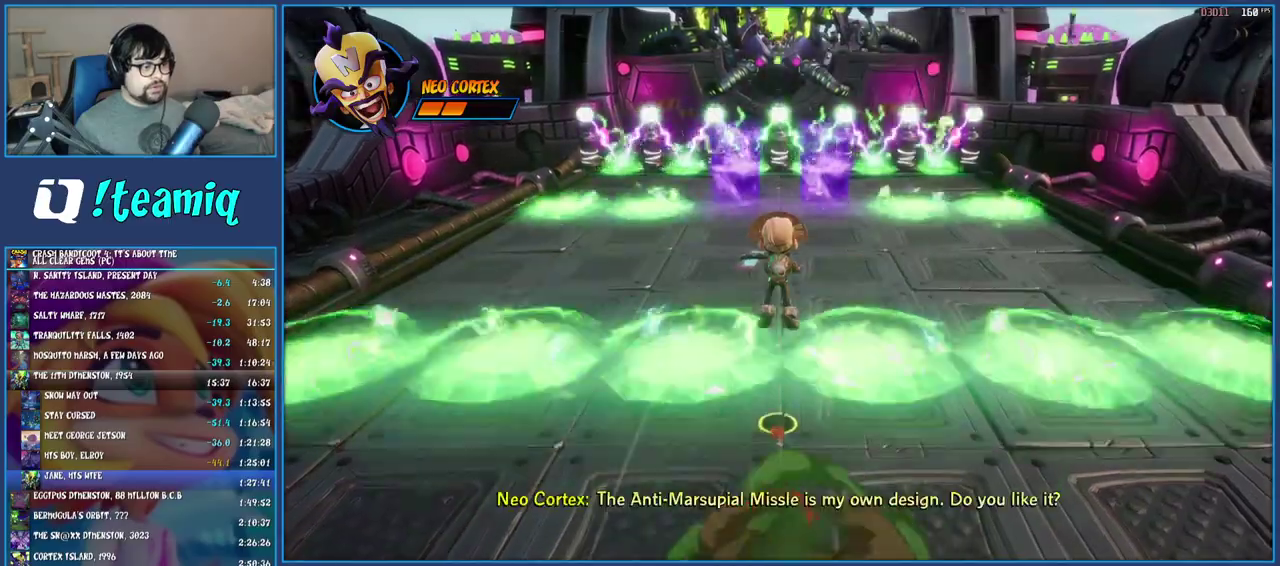
{"buttons": [], "left_stick": "up", "right_stick": "center", "events": []}
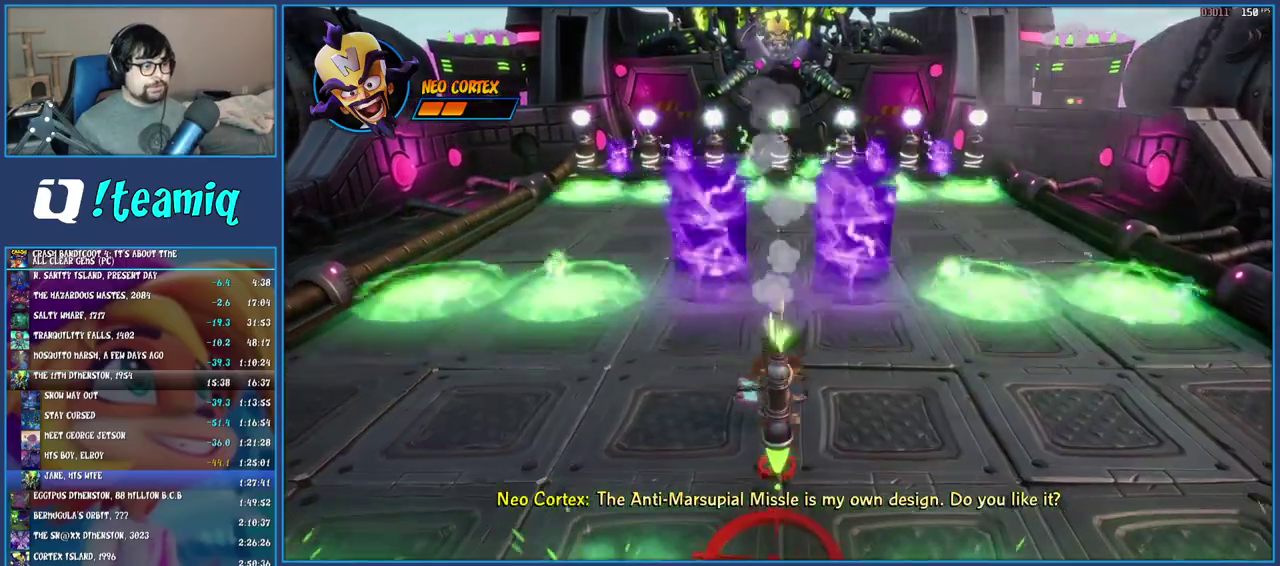
{"buttons": [], "left_stick": "up", "right_stick": "center", "events": []}
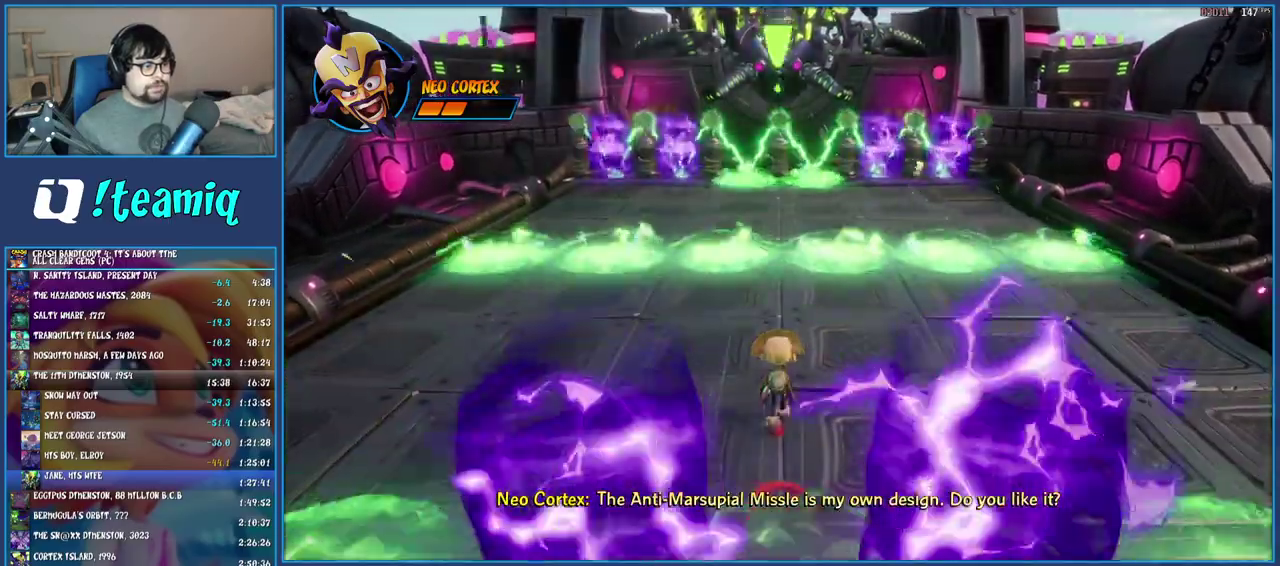
{"buttons": [], "left_stick": "up", "right_stick": "center", "events": [[17, "CROSS", "down"], [150, "CROSS", "up"]]}
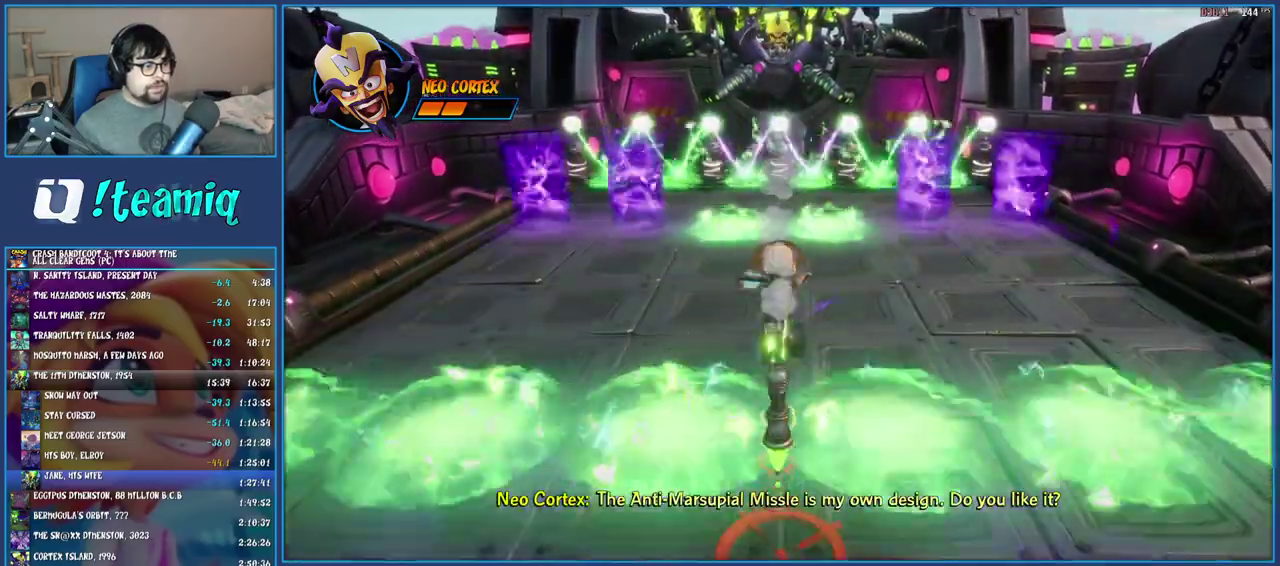
{"buttons": [], "left_stick": "up", "right_stick": "center", "events": [[267, "CROSS", "down"], [367, "CROSS", "up"]]}
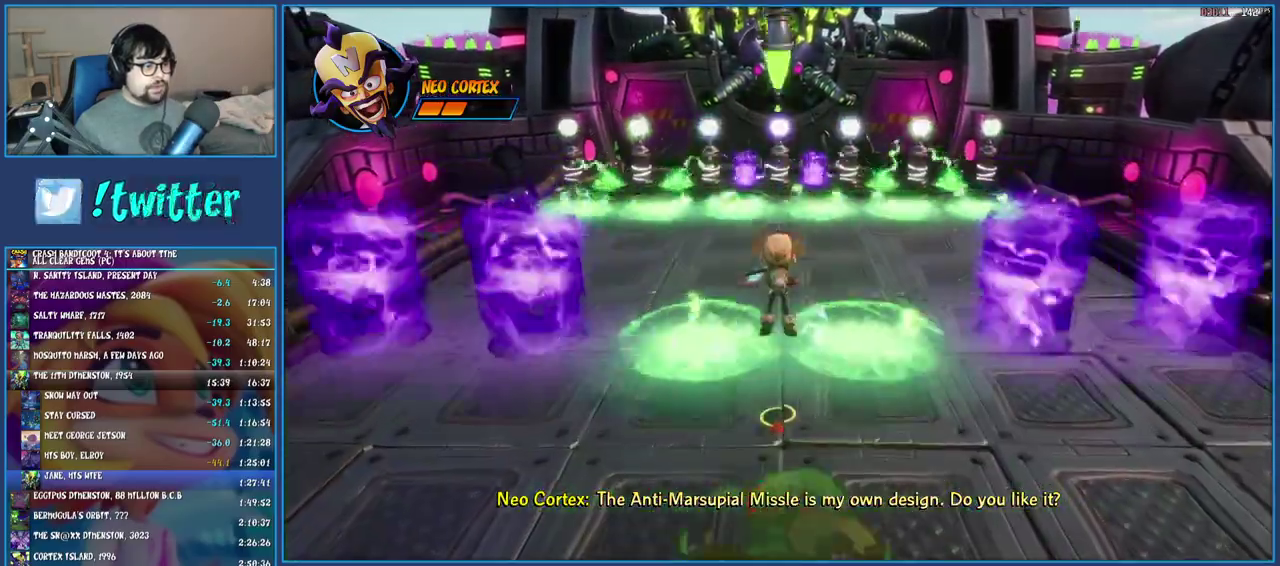
{"buttons": [], "left_stick": "up", "right_stick": "center", "events": []}
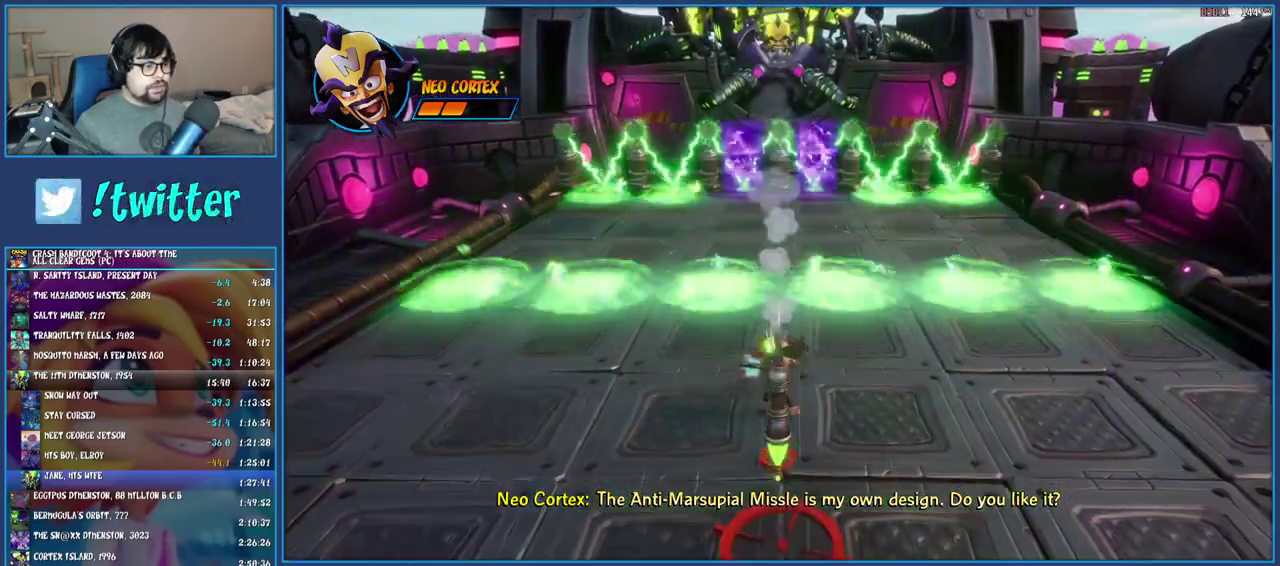
{"buttons": [], "left_stick": "up", "right_stick": "center", "events": [[17, "CROSS", "down"], [133, "CROSS", "up"]]}
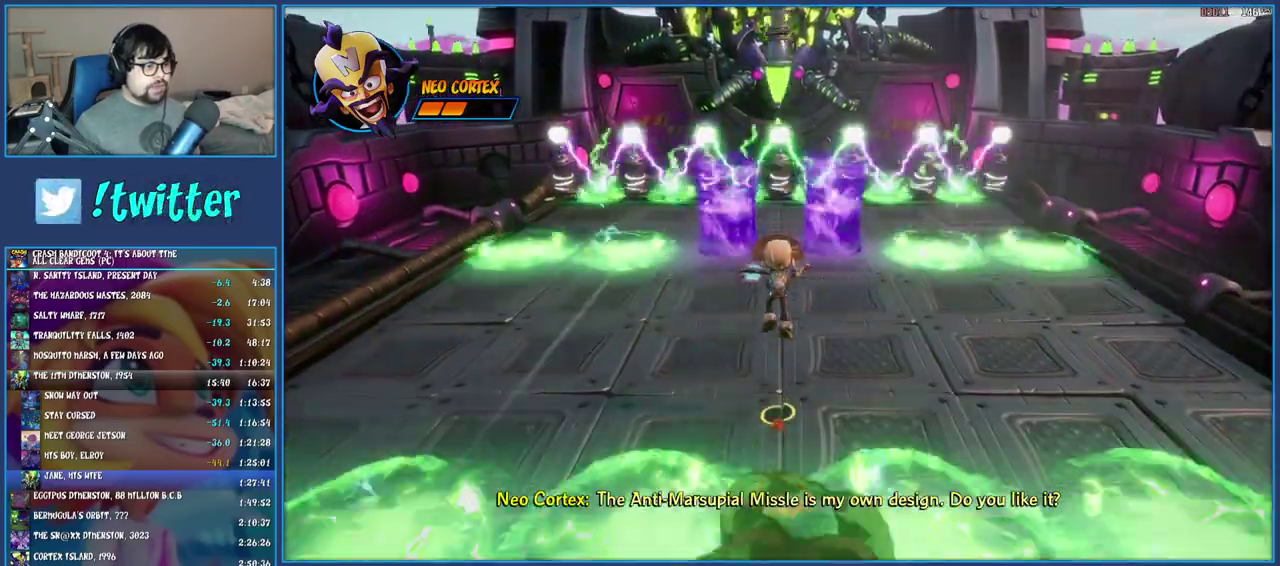
{"buttons": [], "left_stick": "up", "right_stick": "center", "events": []}
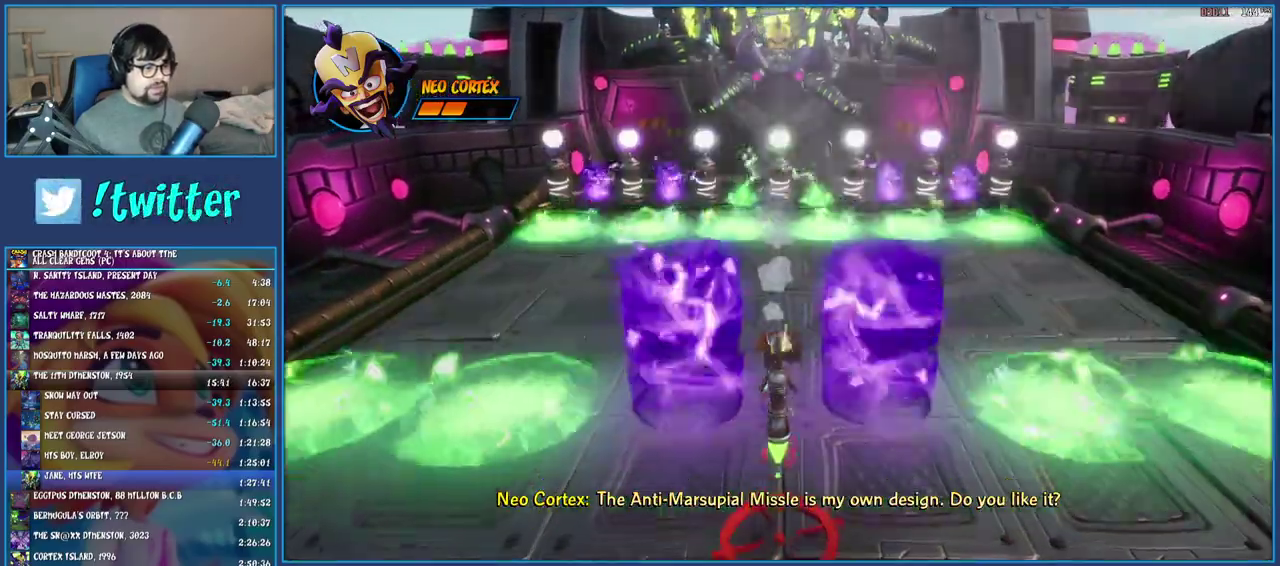
{"buttons": [], "left_stick": "up", "right_stick": "center", "events": [[250, "CROSS", "down"], [383, "CROSS", "up"]]}
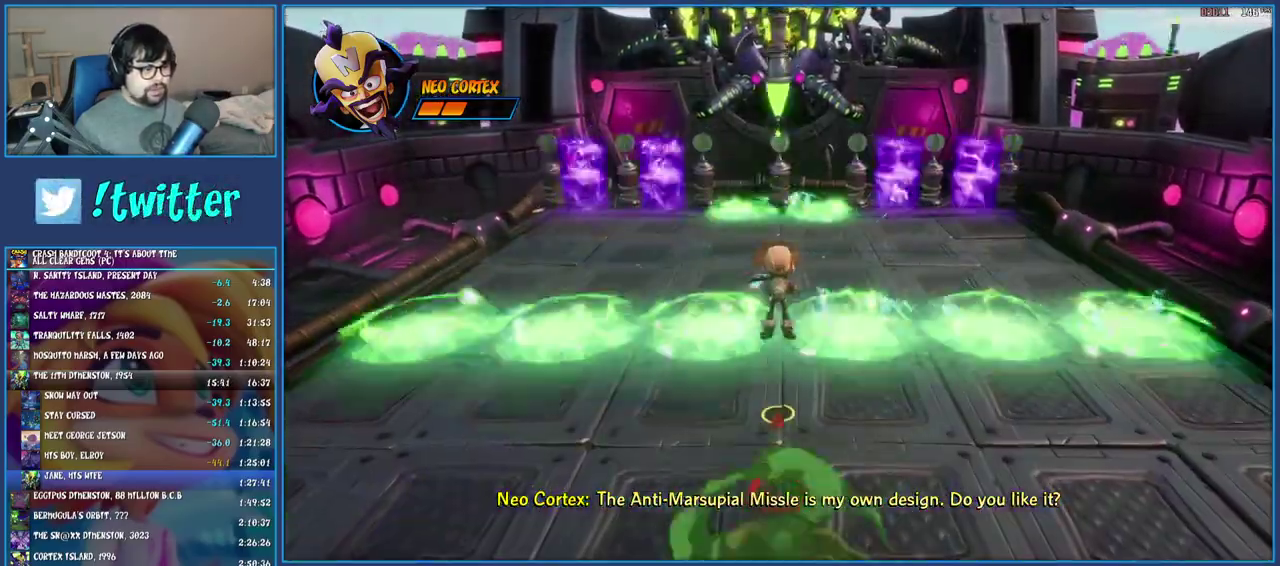
{"buttons": ["CROSS"], "left_stick": "up", "right_stick": "center", "events": [[500, "CROSS", "down"]]}
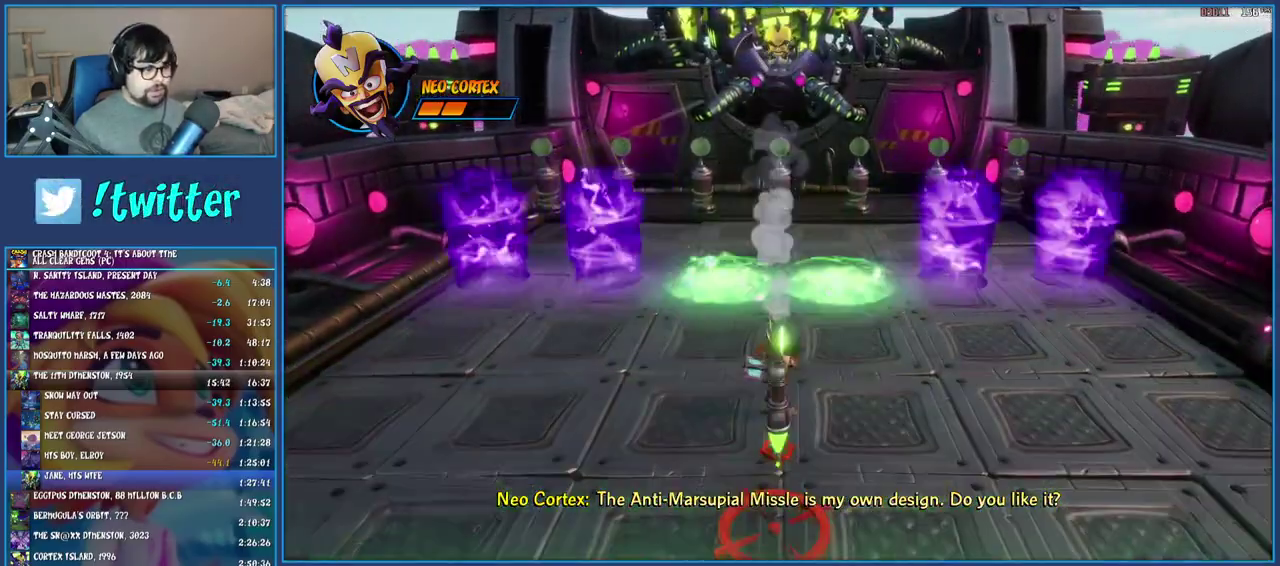
{"buttons": [], "left_stick": "up", "right_stick": "center", "events": [[150, "CROSS", "up"]]}
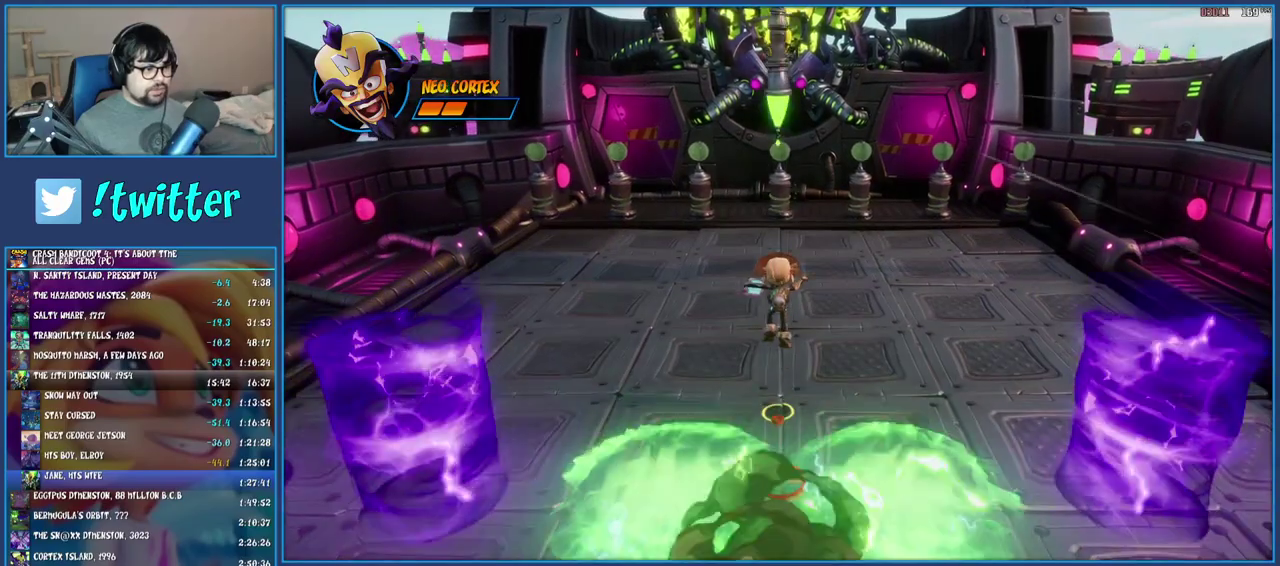
{"buttons": [], "left_stick": "up", "right_stick": "center", "events": []}
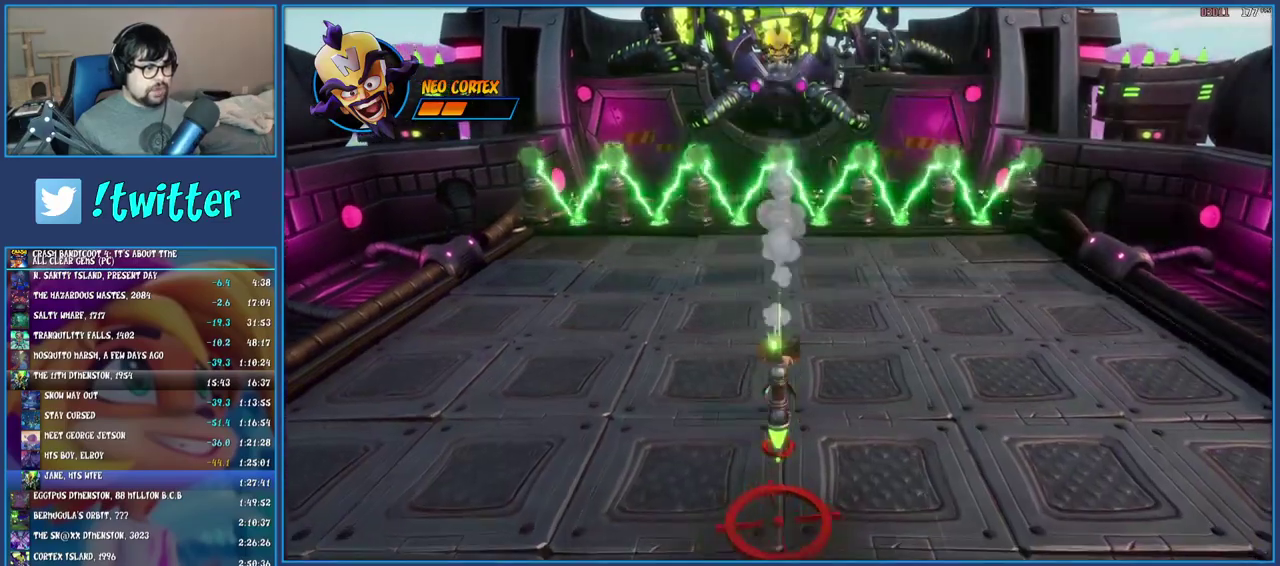
{"buttons": [], "left_stick": "up", "right_stick": "center", "events": []}
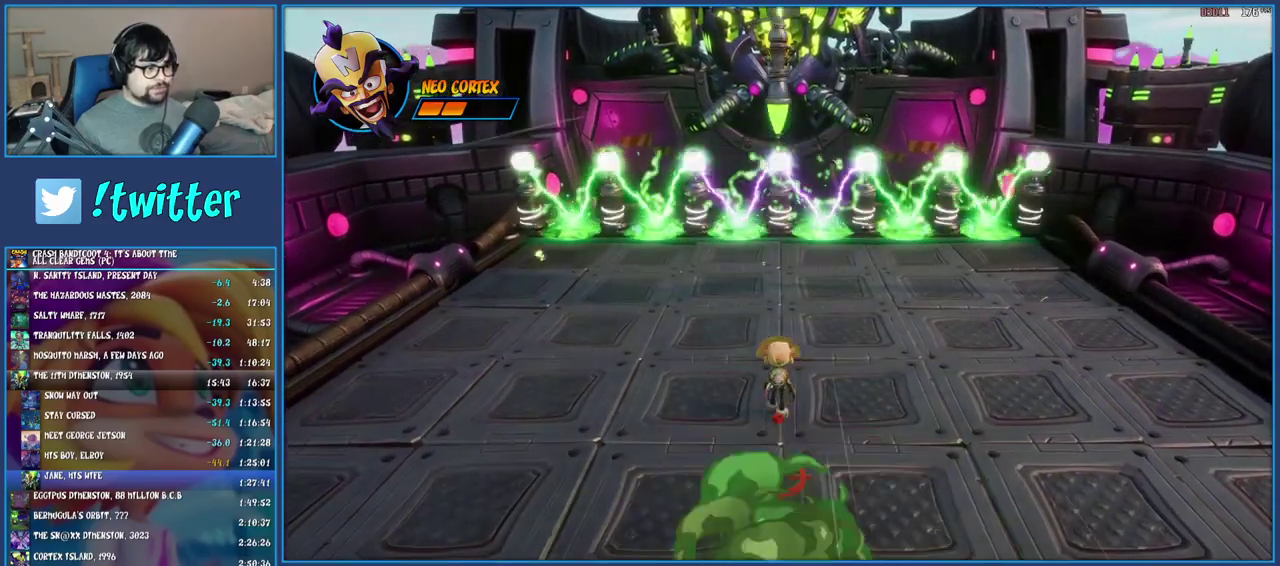
{"buttons": ["CROSS"], "left_stick": "up", "right_stick": "center", "events": [[467, "CROSS", "down"]]}